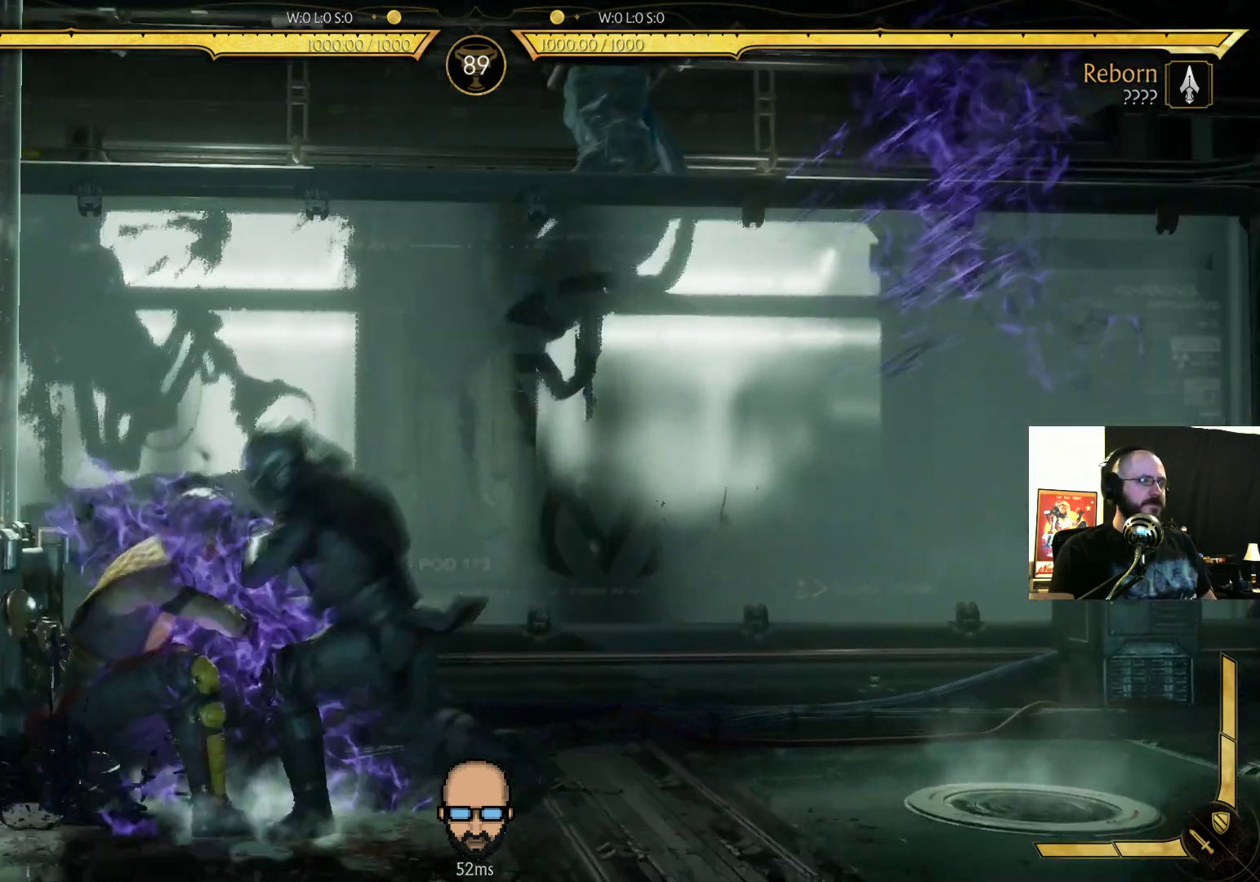
Gameplay with a controller (PlayStation layout); each line is a JSON object with the inputs held at the frame after it (dt_ms = milliseconds from this image to that frame). "events" lists button and stick changes between this image and that frame as [ms after this image, input, new state], when the widget could be followed in between. Not read: L3 R3 left_stick right_stick.
{"dt_ms": 500, "buttons": ["L1", "DPAD_LEFT"]}
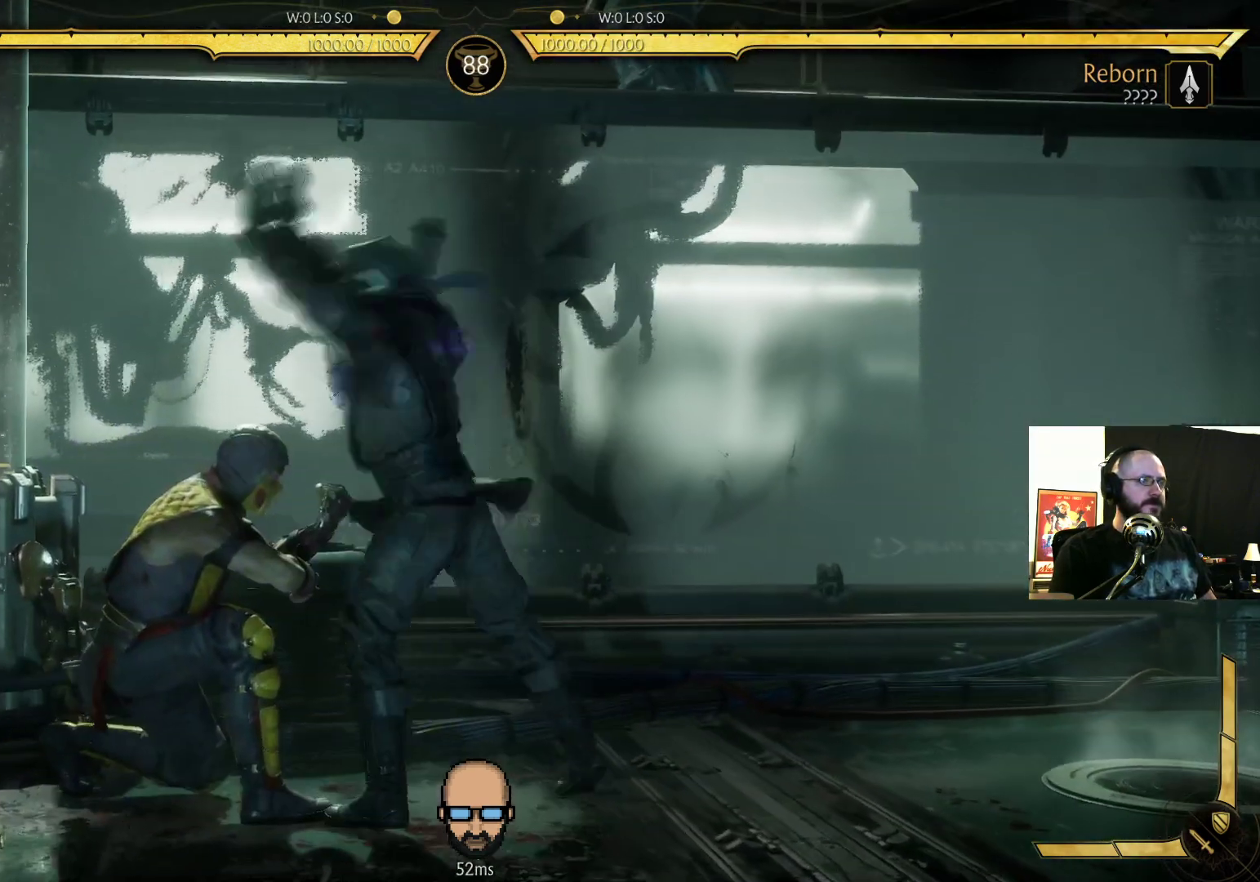
{"dt_ms": 500, "buttons": ["R2"], "events": [[67, "L1", "up"], [100, "R2", "down"], [233, "DPAD_LEFT", "up"]]}
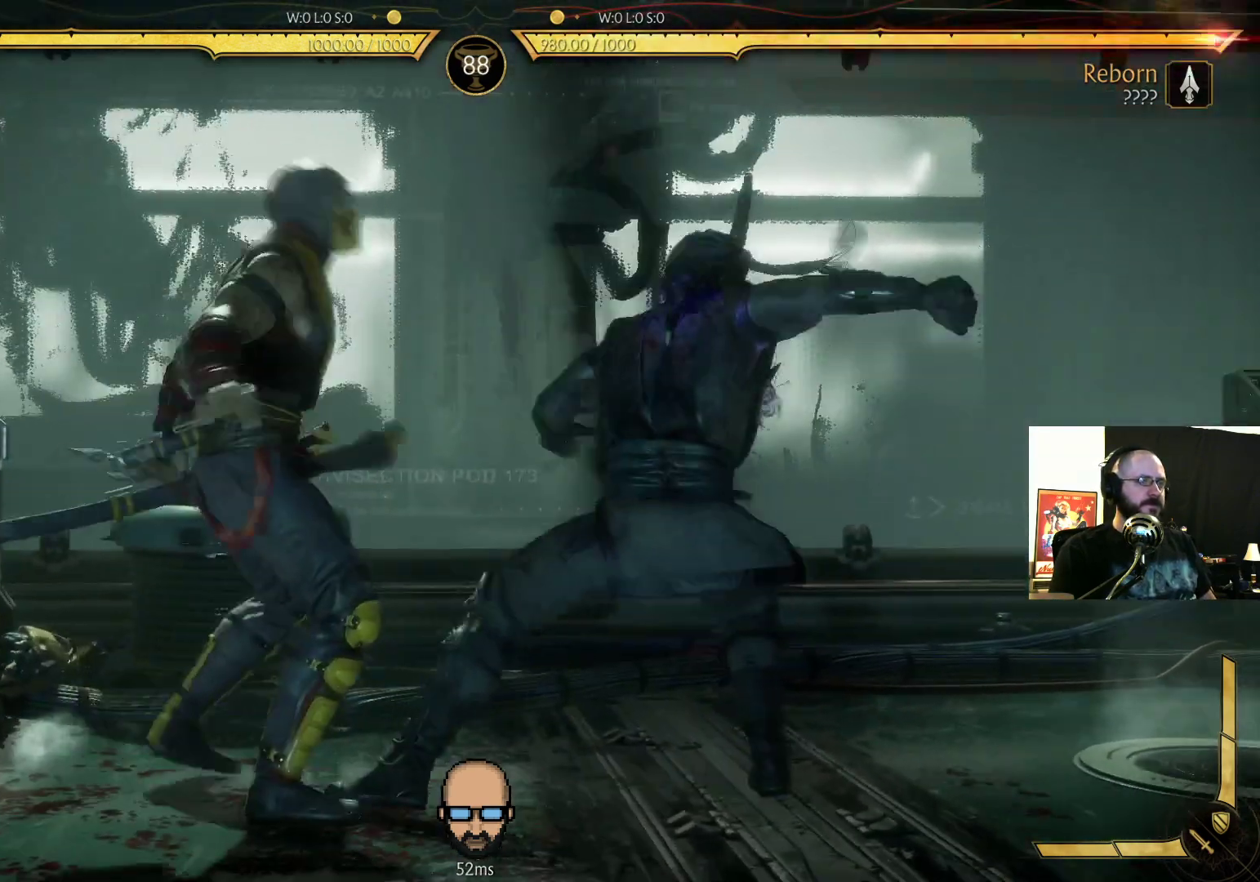
{"dt_ms": 500, "buttons": ["R2"], "events": []}
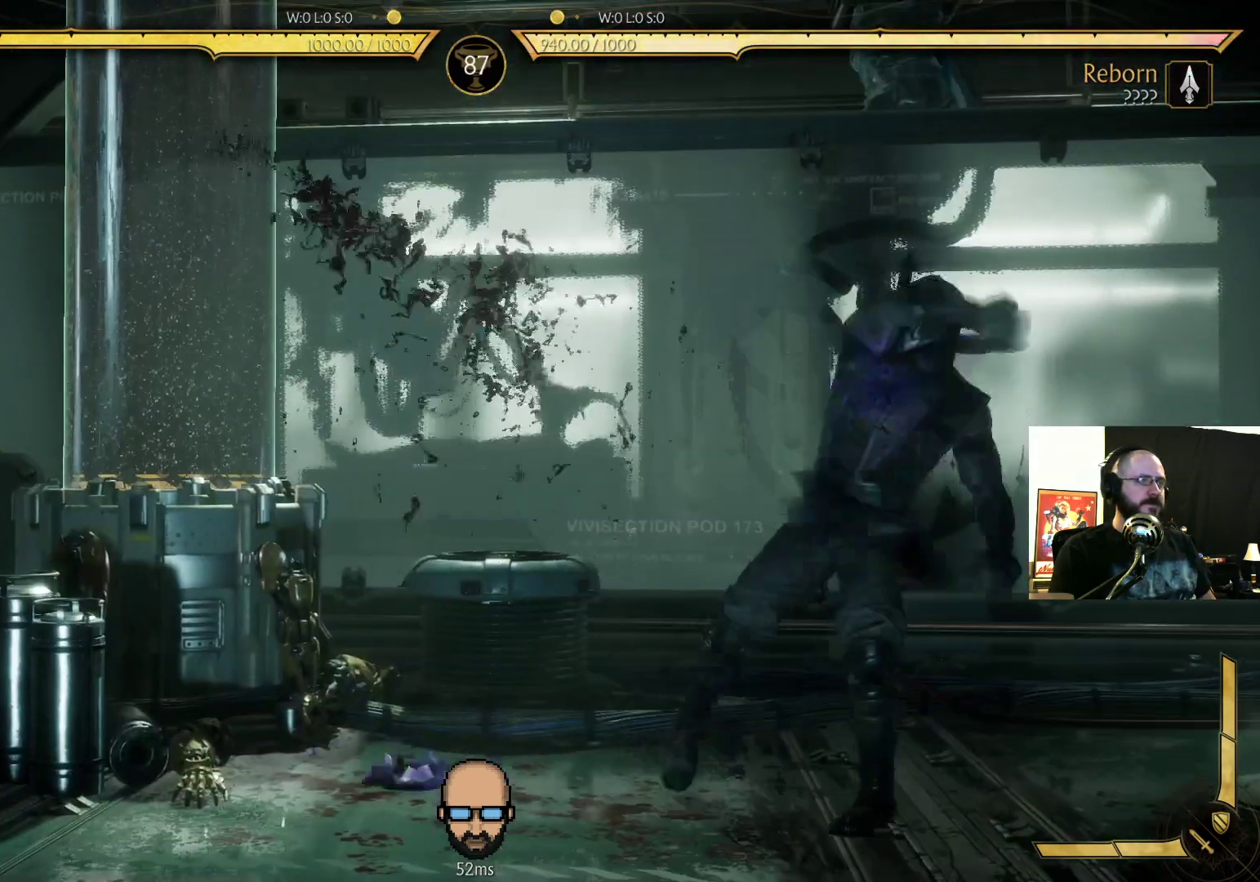
{"dt_ms": 500, "buttons": ["R2"]}
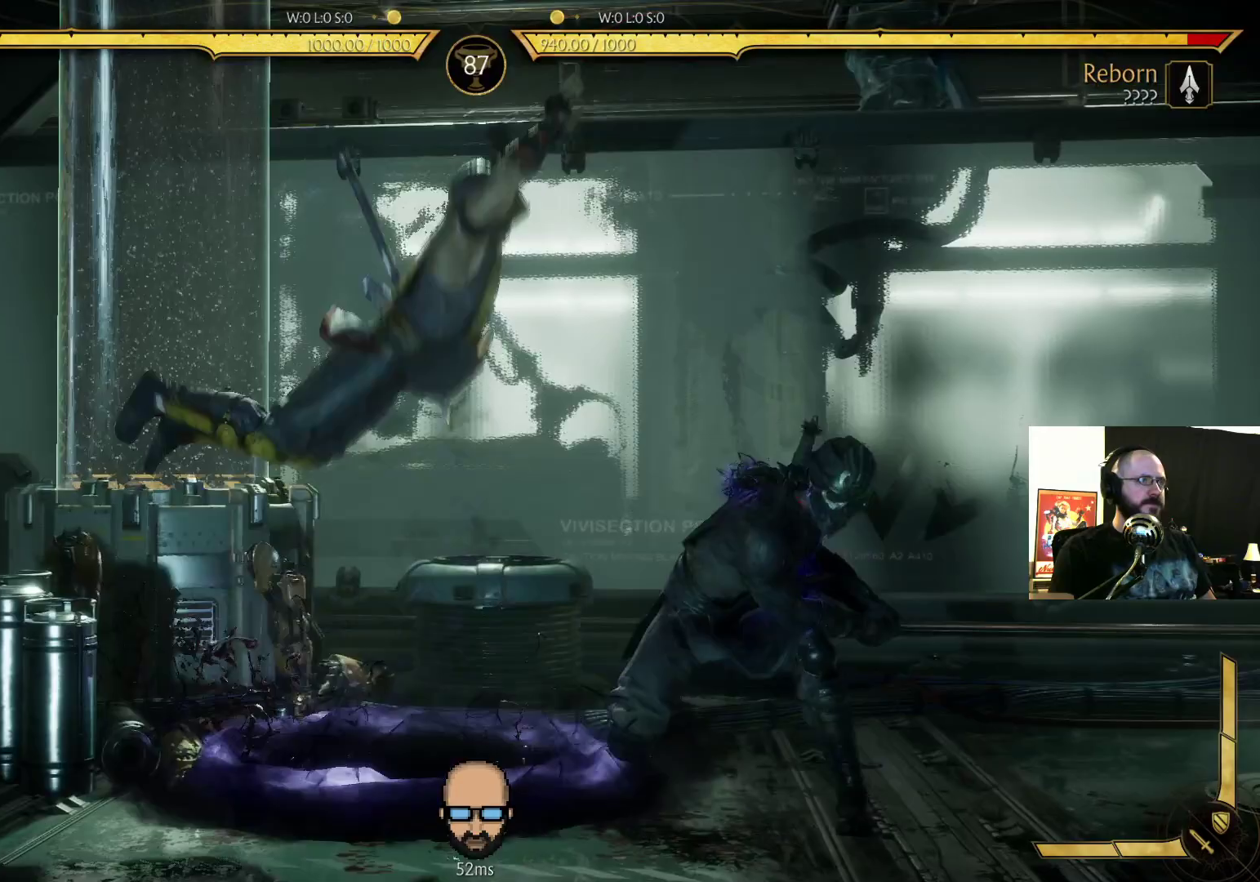
{"dt_ms": 500, "buttons": ["R2"], "events": []}
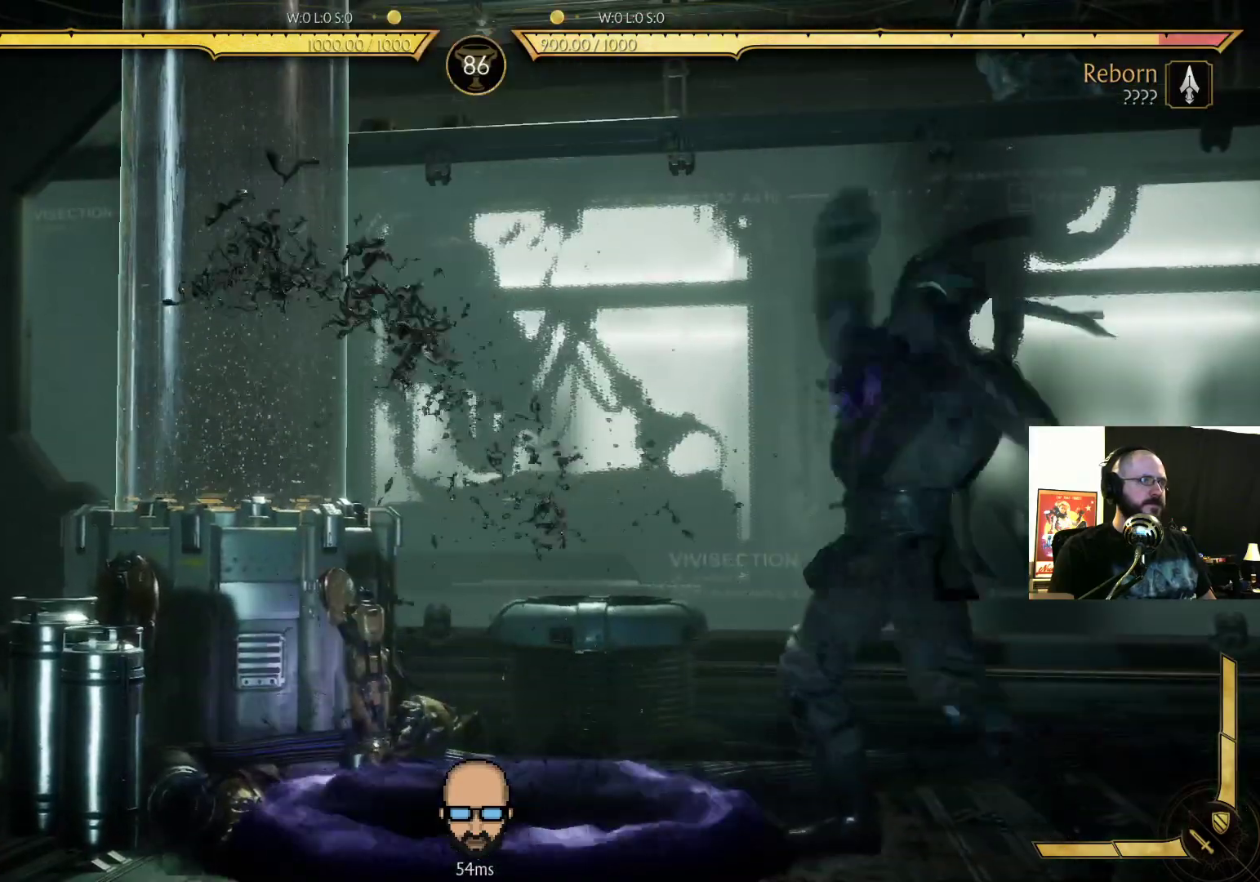
{"dt_ms": 500, "buttons": ["R2"], "events": []}
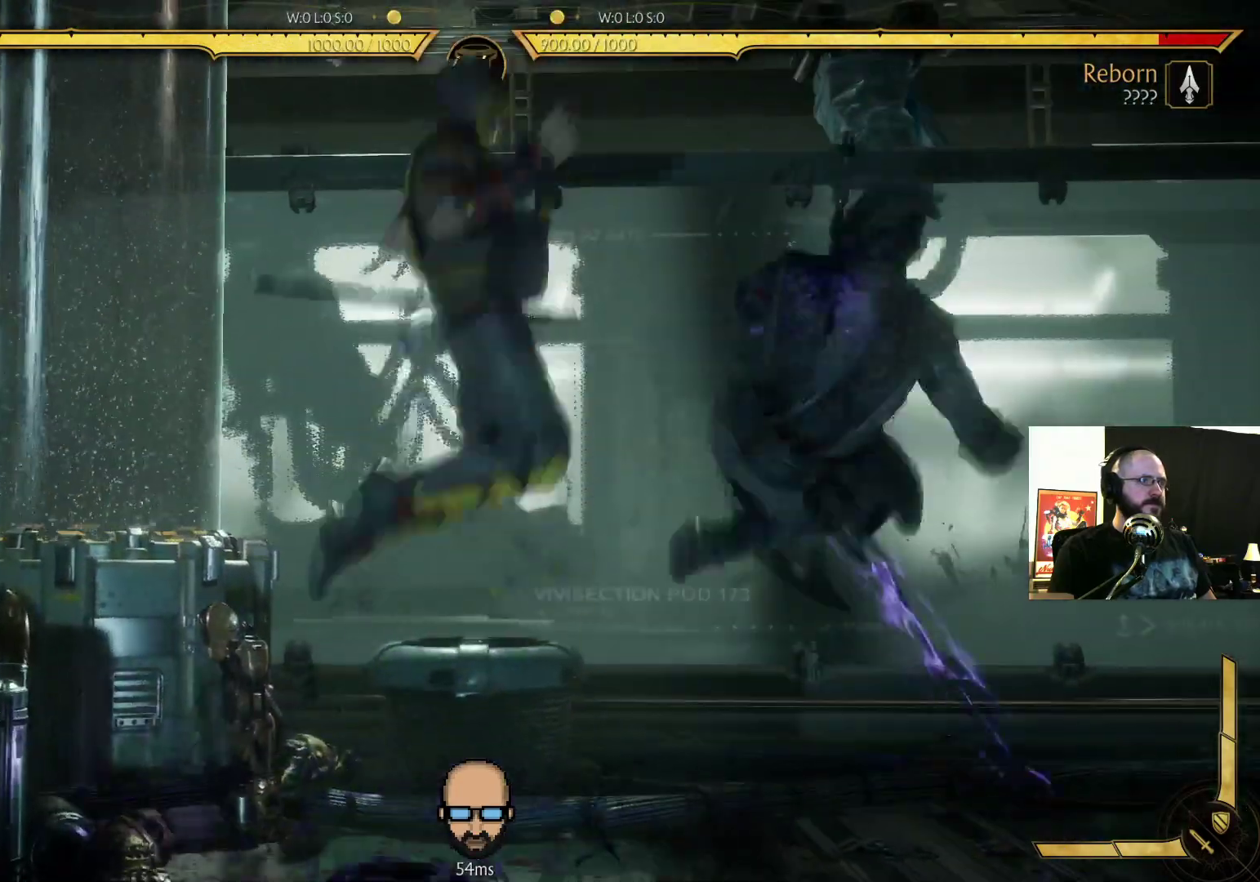
{"dt_ms": 500, "buttons": [], "events": [[433, "R2", "up"]]}
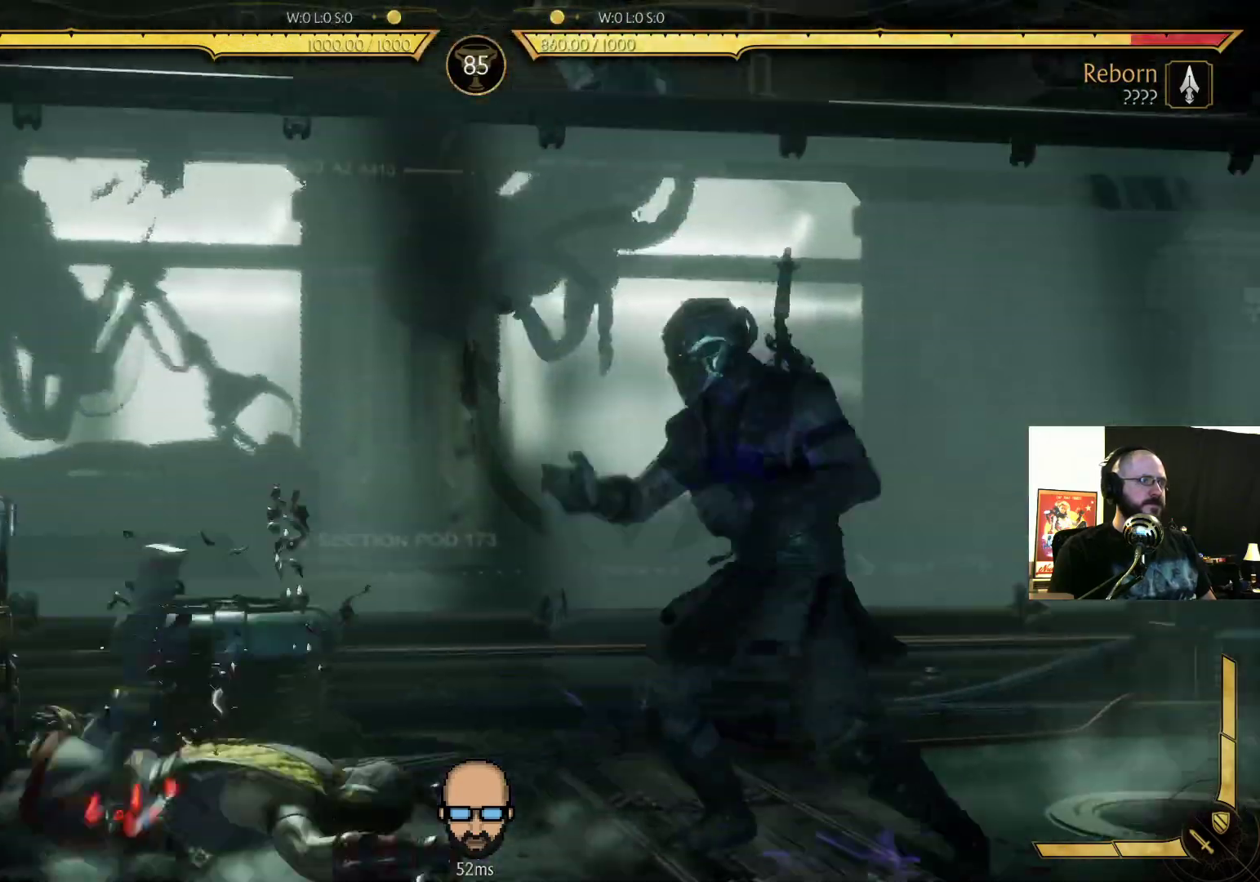
{"dt_ms": 500, "buttons": [], "events": []}
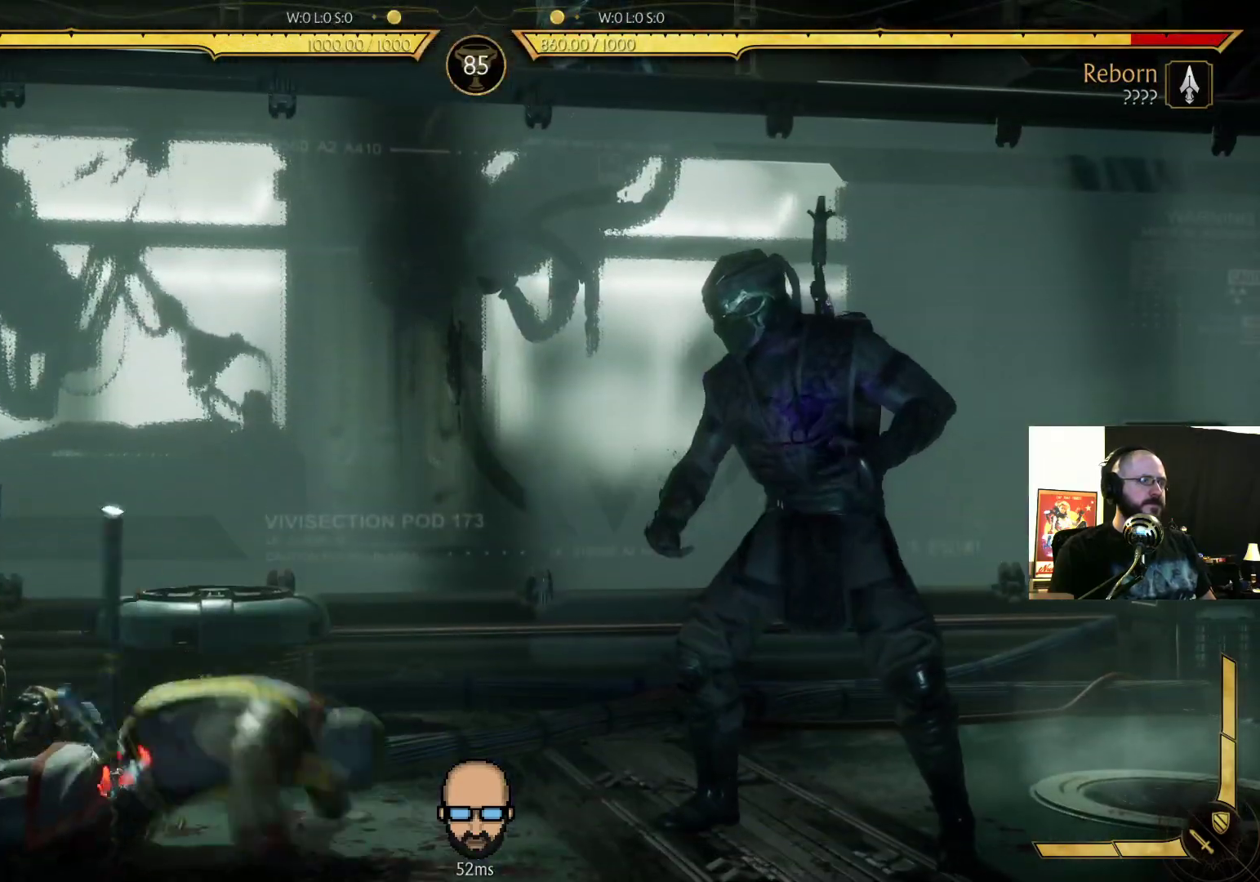
{"dt_ms": 500, "buttons": ["DPAD_LEFT"], "events": [[100, "DPAD_RIGHT", "down"], [300, "DPAD_RIGHT", "up"], [367, "DPAD_LEFT", "down"]]}
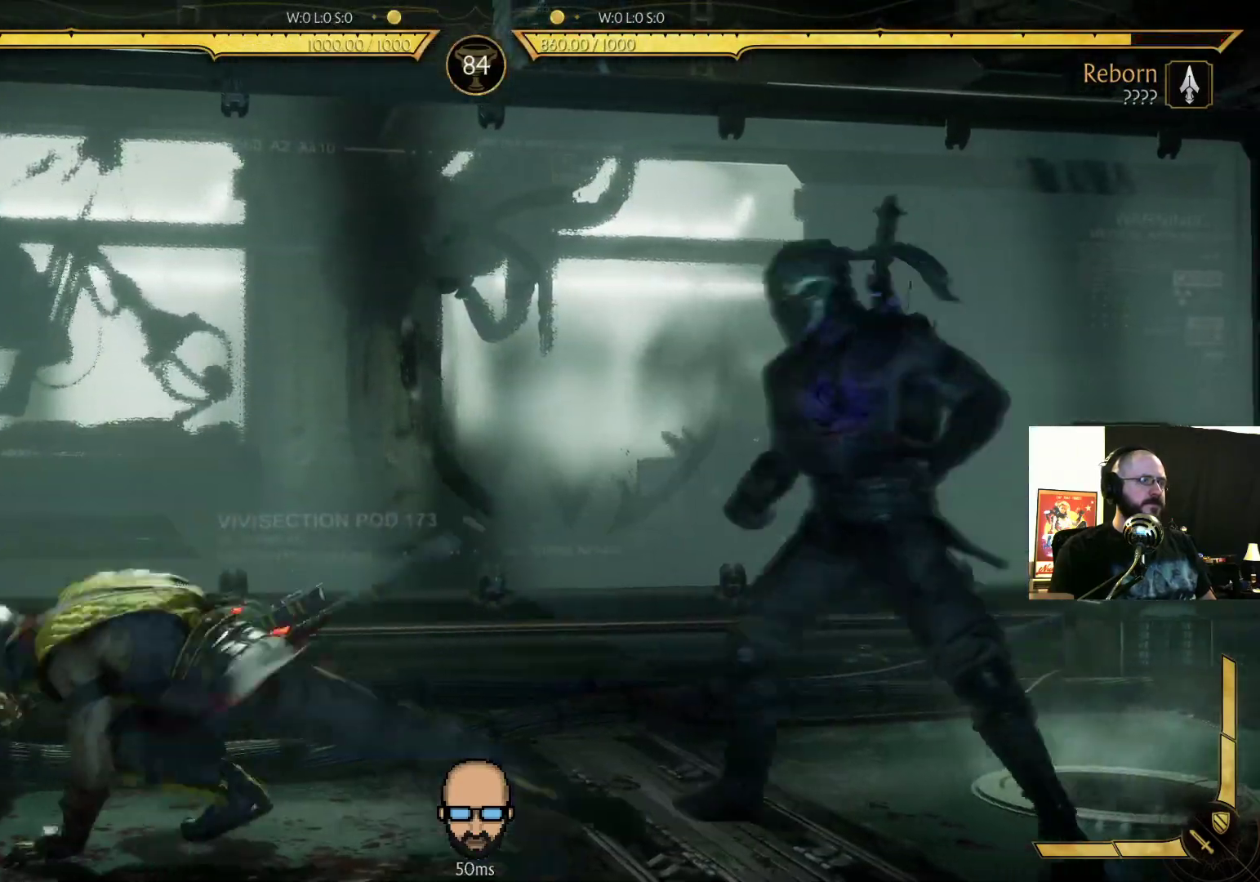
{"dt_ms": 500, "buttons": ["TRIANGLE"], "events": [[100, "L2", "down"], [200, "DPAD_LEFT", "up"], [200, "L2", "up"], [200, "SQUARE", "down"], [267, "SQUARE", "up"], [333, "SQUARE", "down"], [400, "SQUARE", "up"], [500, "TRIANGLE", "down"]]}
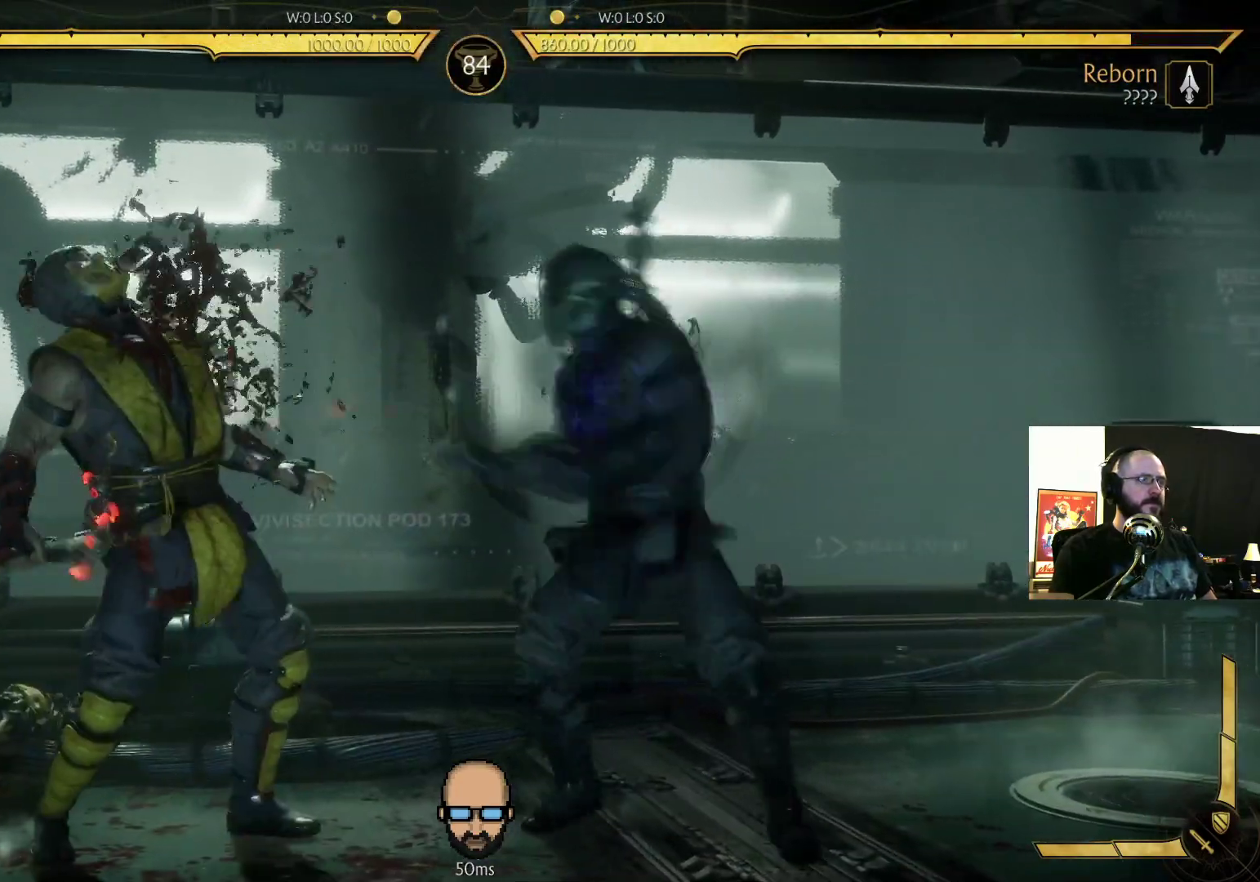
{"dt_ms": 500, "buttons": ["TRIANGLE"], "events": [[67, "TRIANGLE", "up"], [167, "TRIANGLE", "down"], [233, "TRIANGLE", "up"], [333, "TRIANGLE", "down"], [400, "TRIANGLE", "up"], [500, "TRIANGLE", "down"]]}
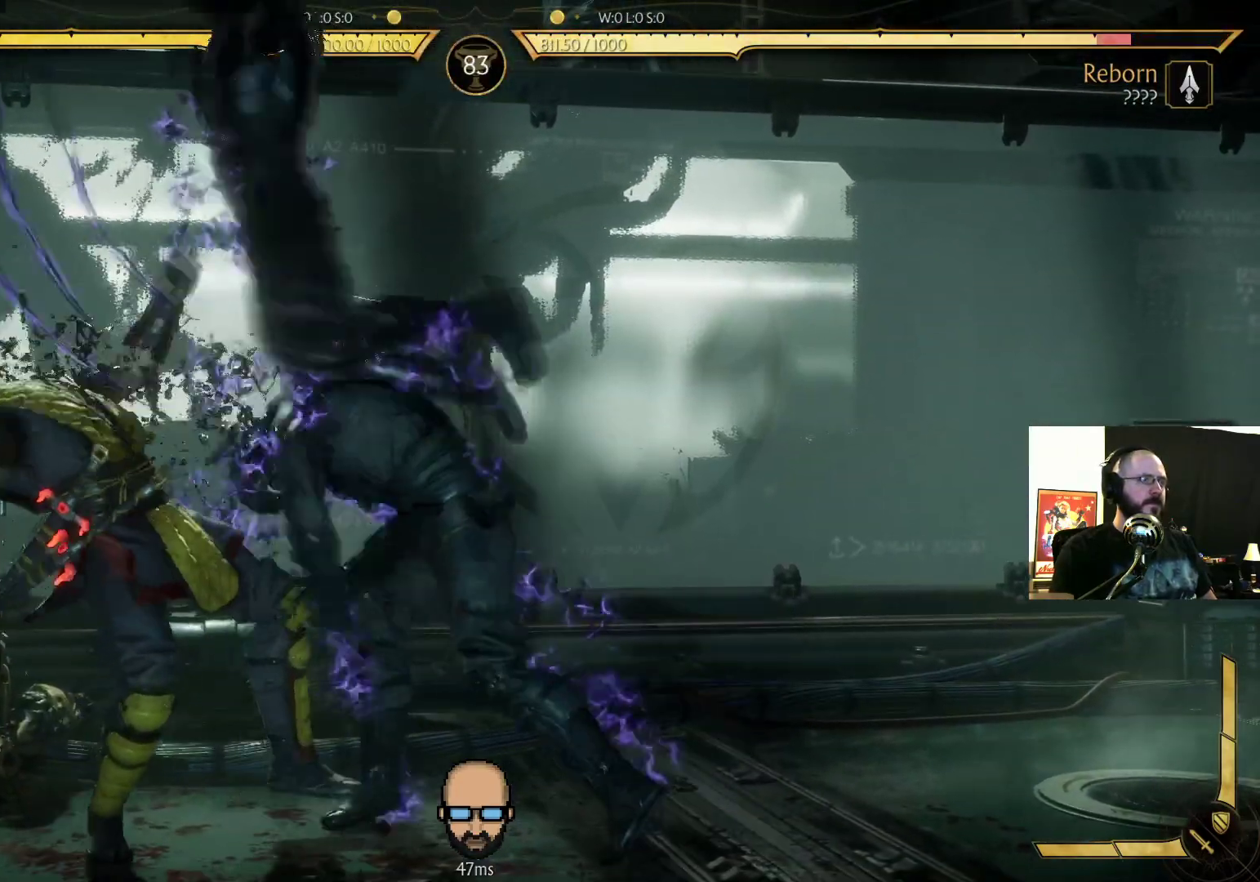
{"dt_ms": 500, "buttons": [], "events": [[100, "TRIANGLE", "up"]]}
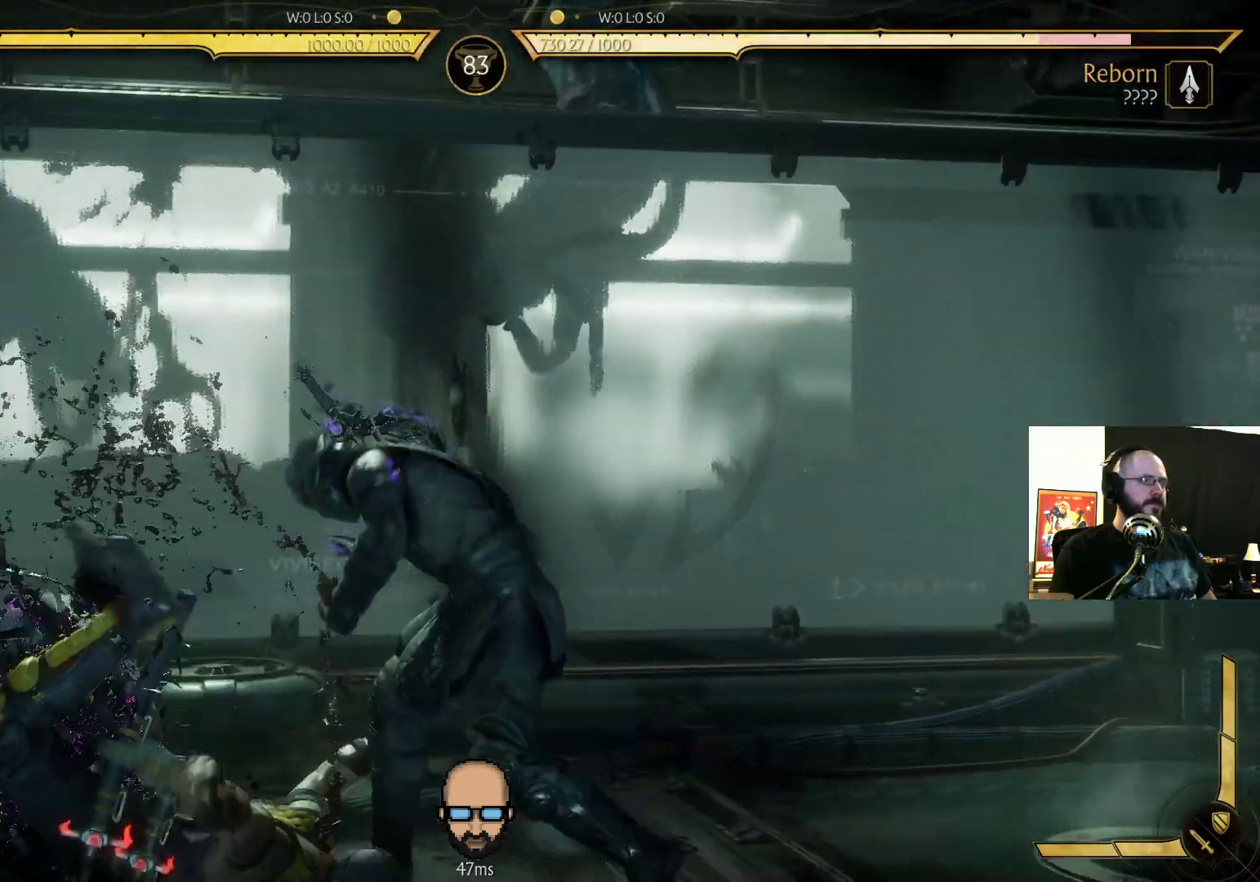
{"dt_ms": 500, "buttons": ["DPAD_RIGHT"], "events": [[367, "DPAD_RIGHT", "down"]]}
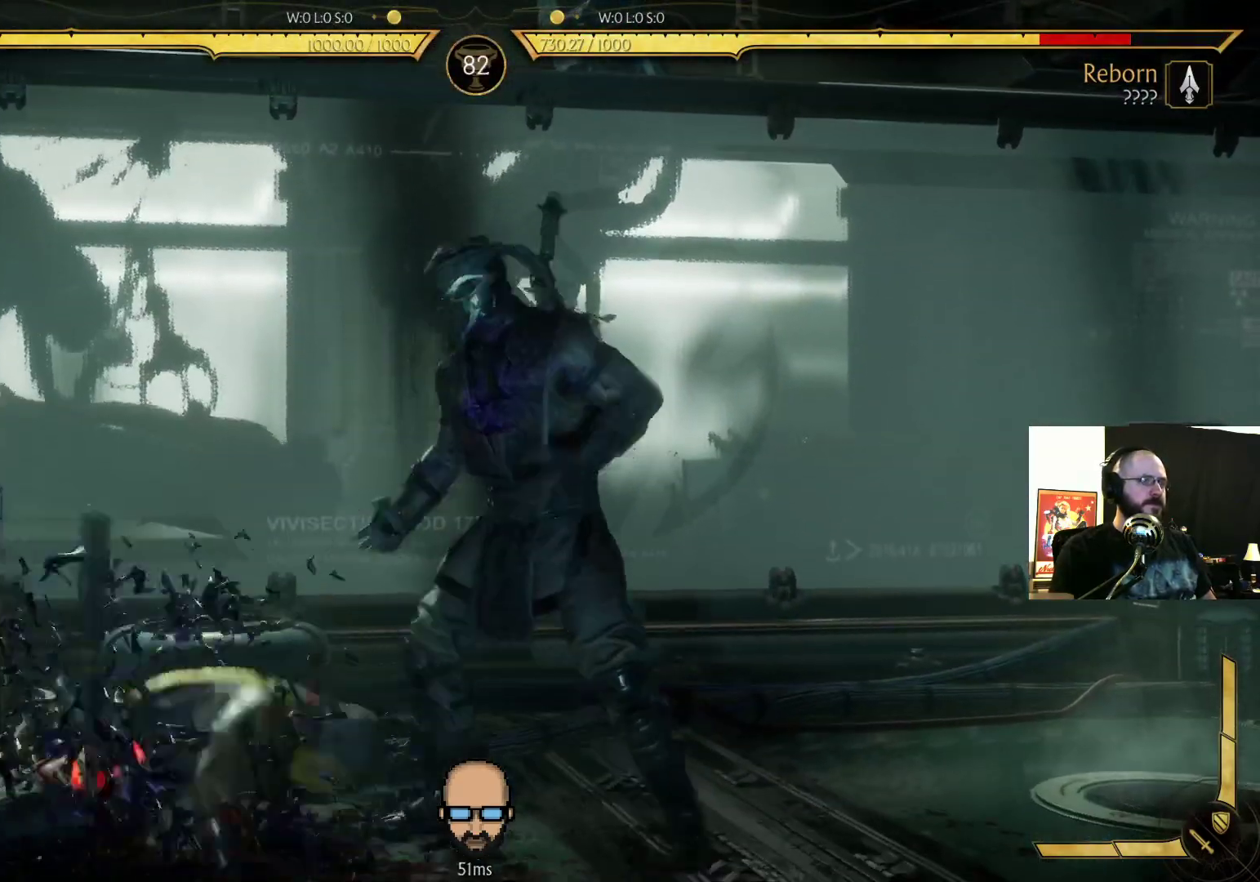
{"dt_ms": 500, "buttons": [], "events": [[200, "DPAD_RIGHT", "up"], [333, "DPAD_RIGHT", "down"], [400, "CROSS", "down"], [433, "DPAD_RIGHT", "up"], [467, "CROSS", "up"]]}
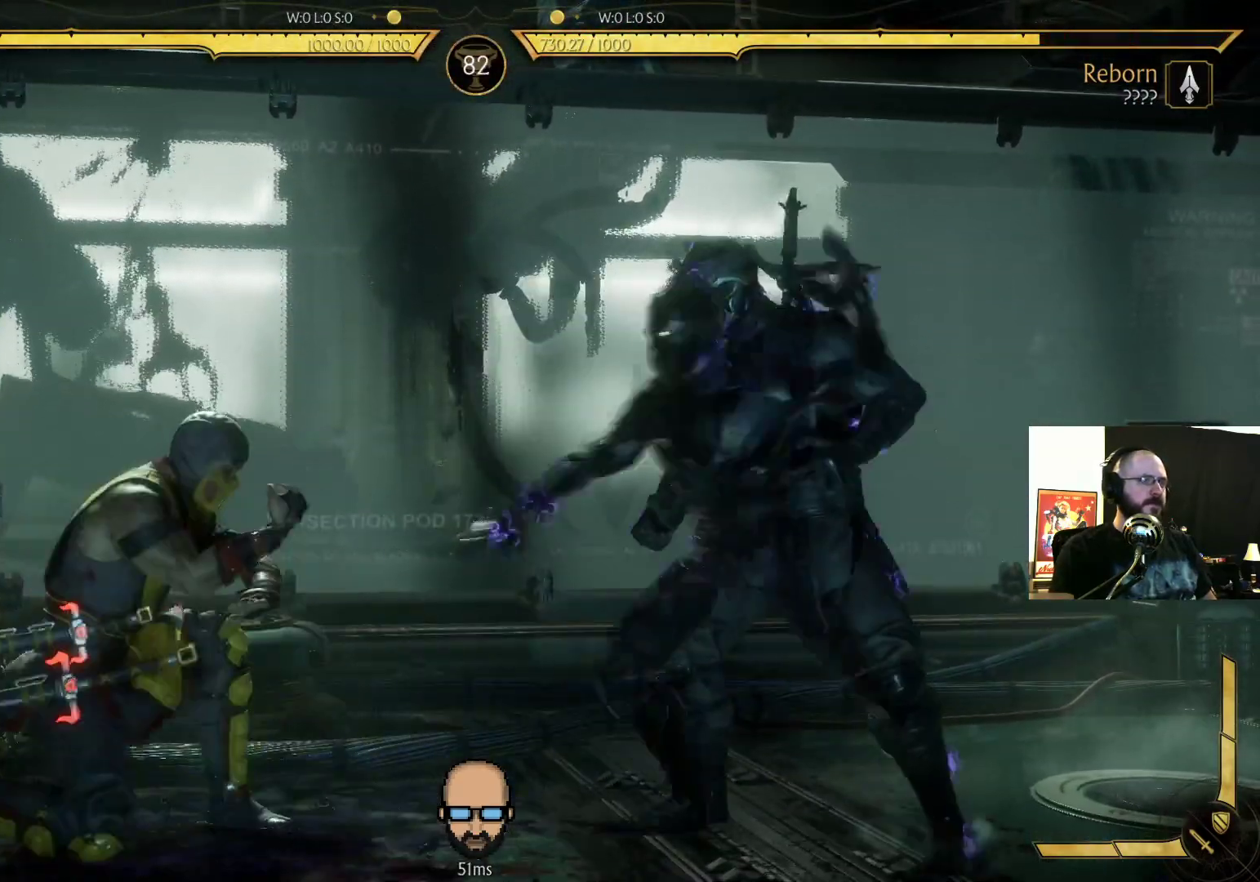
{"dt_ms": 500, "buttons": [], "events": [[33, "DPAD_LEFT", "down"], [67, "SQUARE", "down"], [133, "SQUARE", "up"], [167, "DPAD_LEFT", "up"]]}
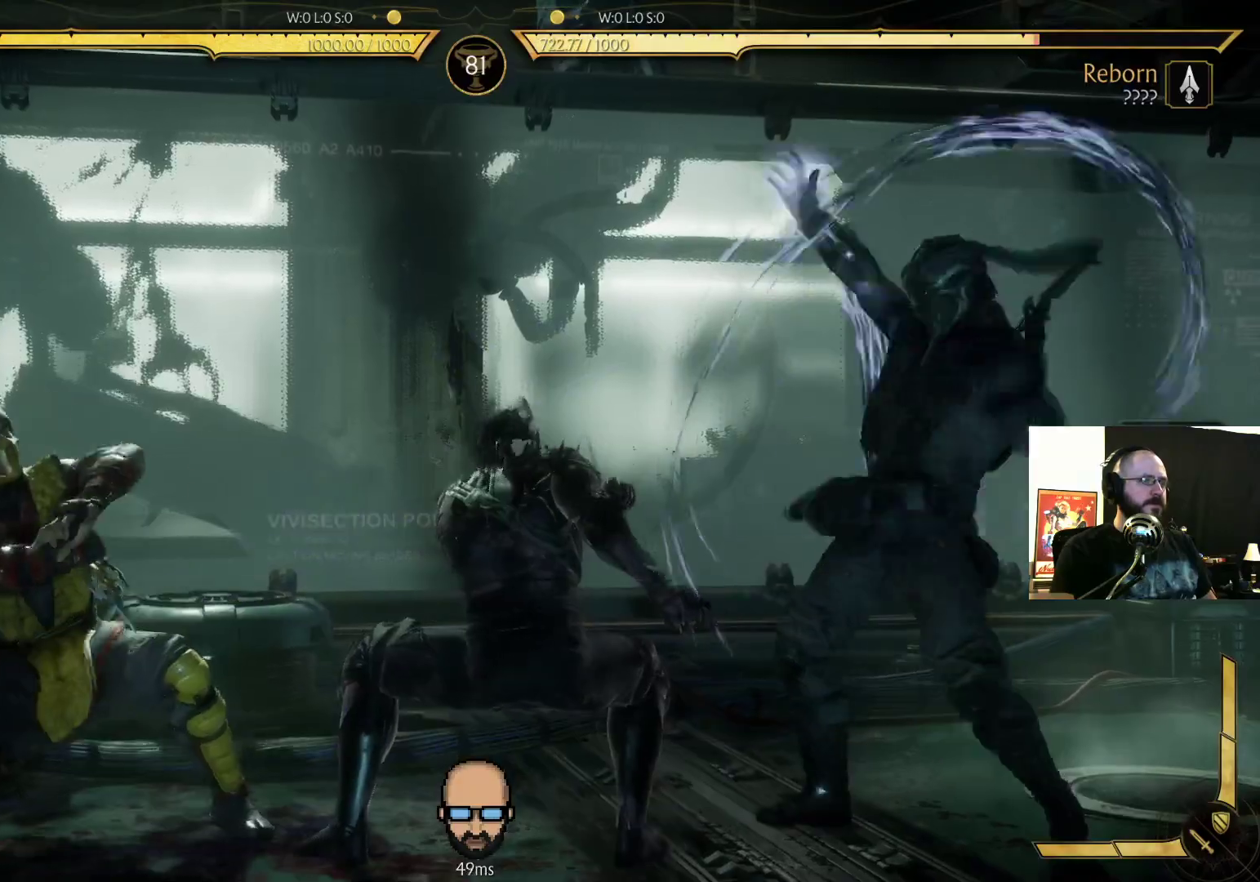
{"dt_ms": 500, "buttons": ["R2", "DPAD_DOWN", "DPAD_RIGHT"], "events": [[33, "R2", "down"], [133, "DPAD_DOWN", "down"], [133, "DPAD_RIGHT", "down"]]}
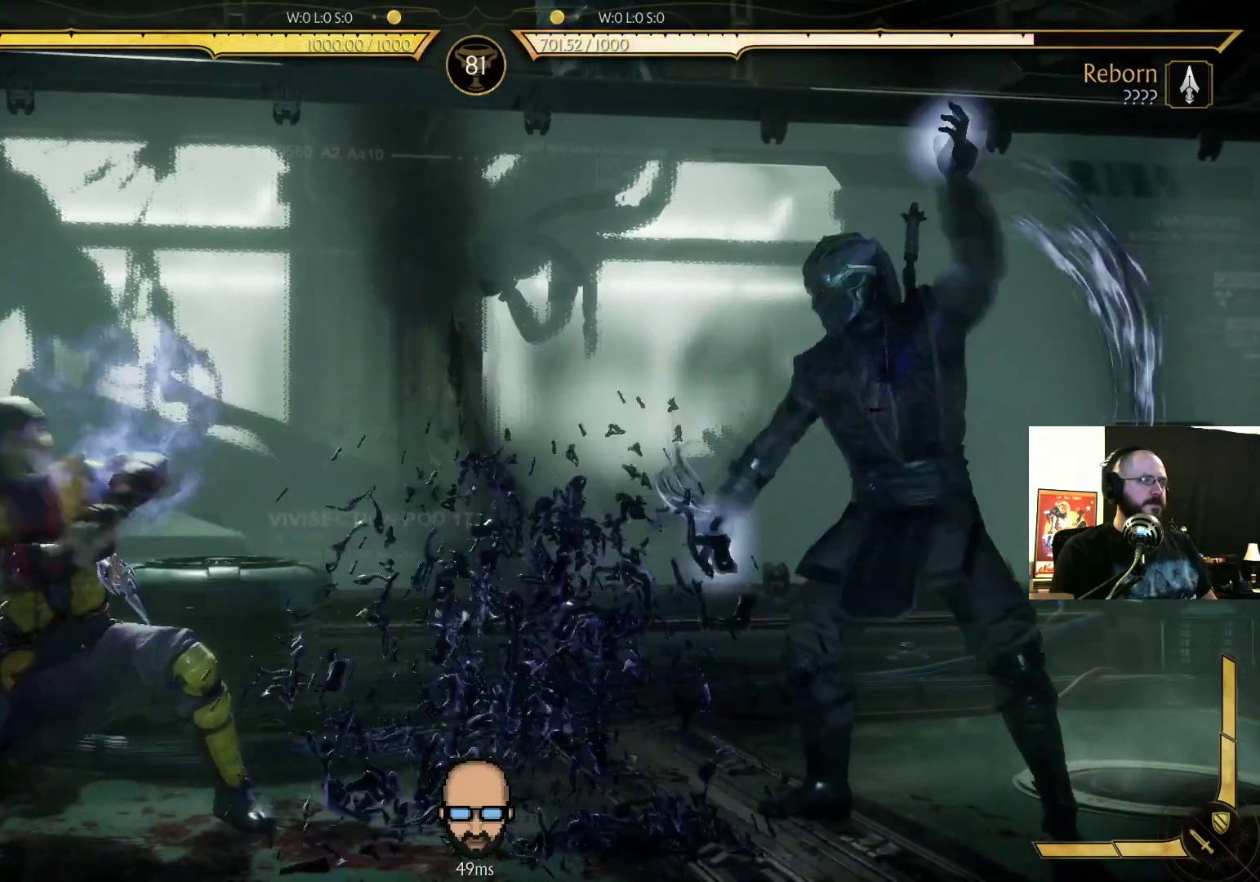
{"dt_ms": 1000, "buttons": ["DPAD_LEFT"]}
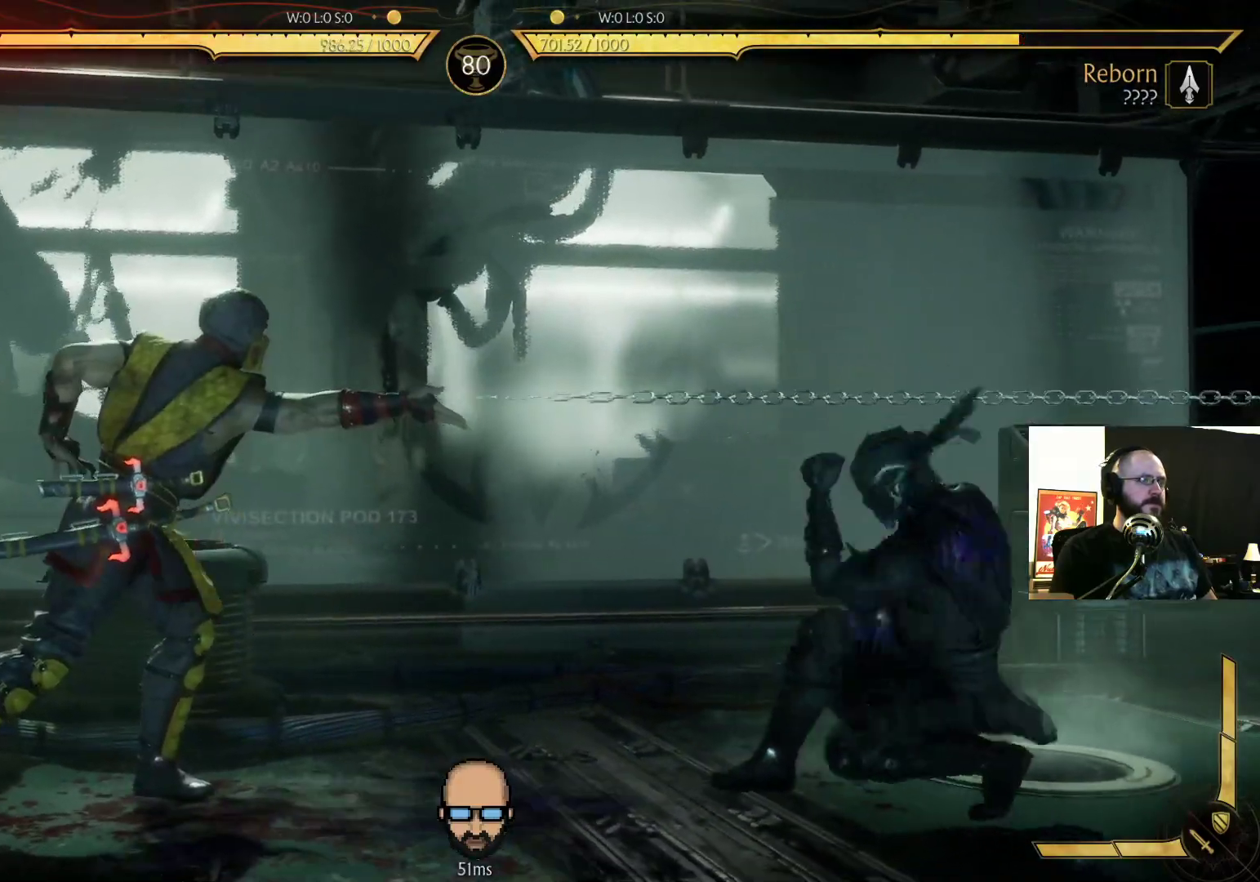
{"dt_ms": 500, "buttons": ["L1", "DPAD_LEFT"], "events": [[500, "L1", "down"]]}
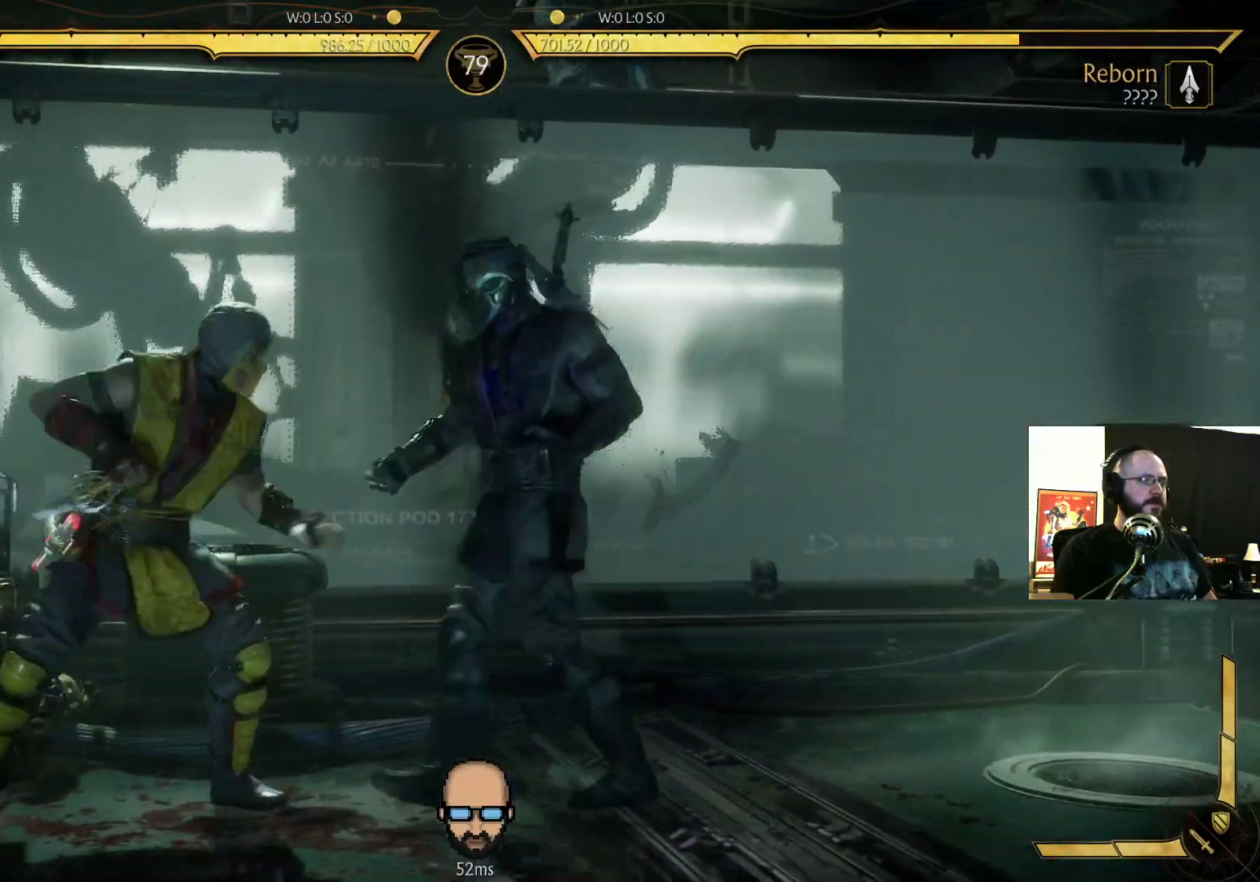
{"dt_ms": 500, "buttons": ["R2"], "events": [[200, "L1", "up"], [200, "R2", "down"], [267, "DPAD_LEFT", "up"]]}
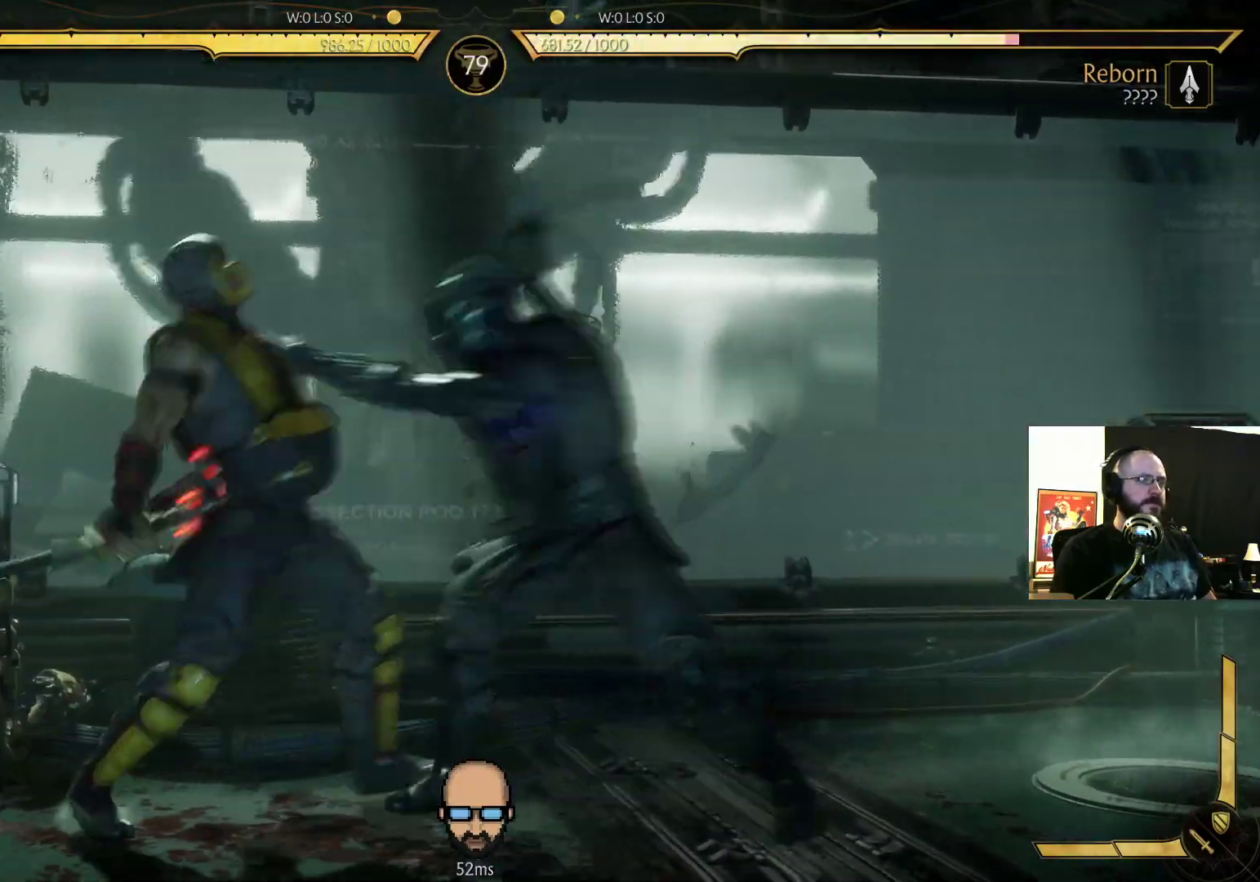
{"dt_ms": 500, "buttons": ["R2"], "events": []}
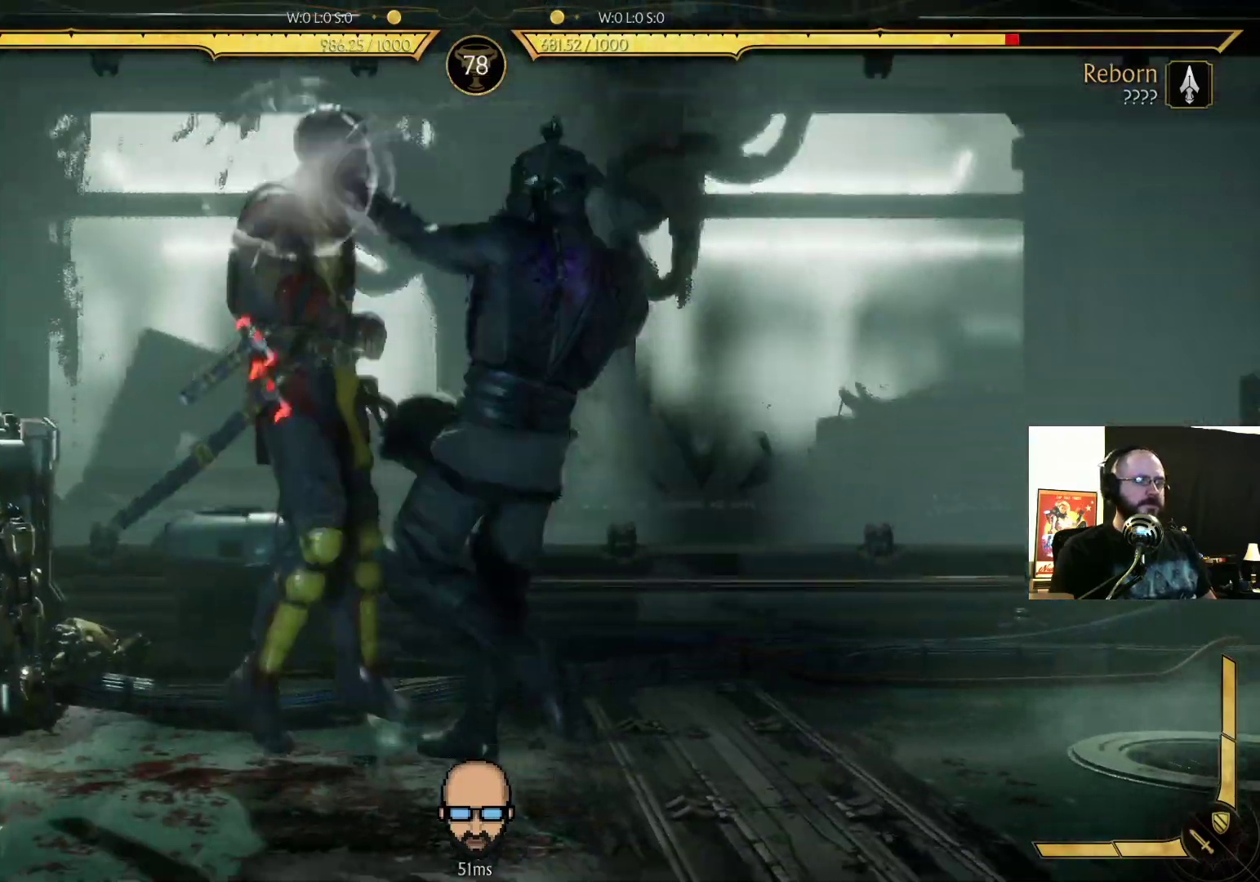
{"dt_ms": 1000, "buttons": ["R2"]}
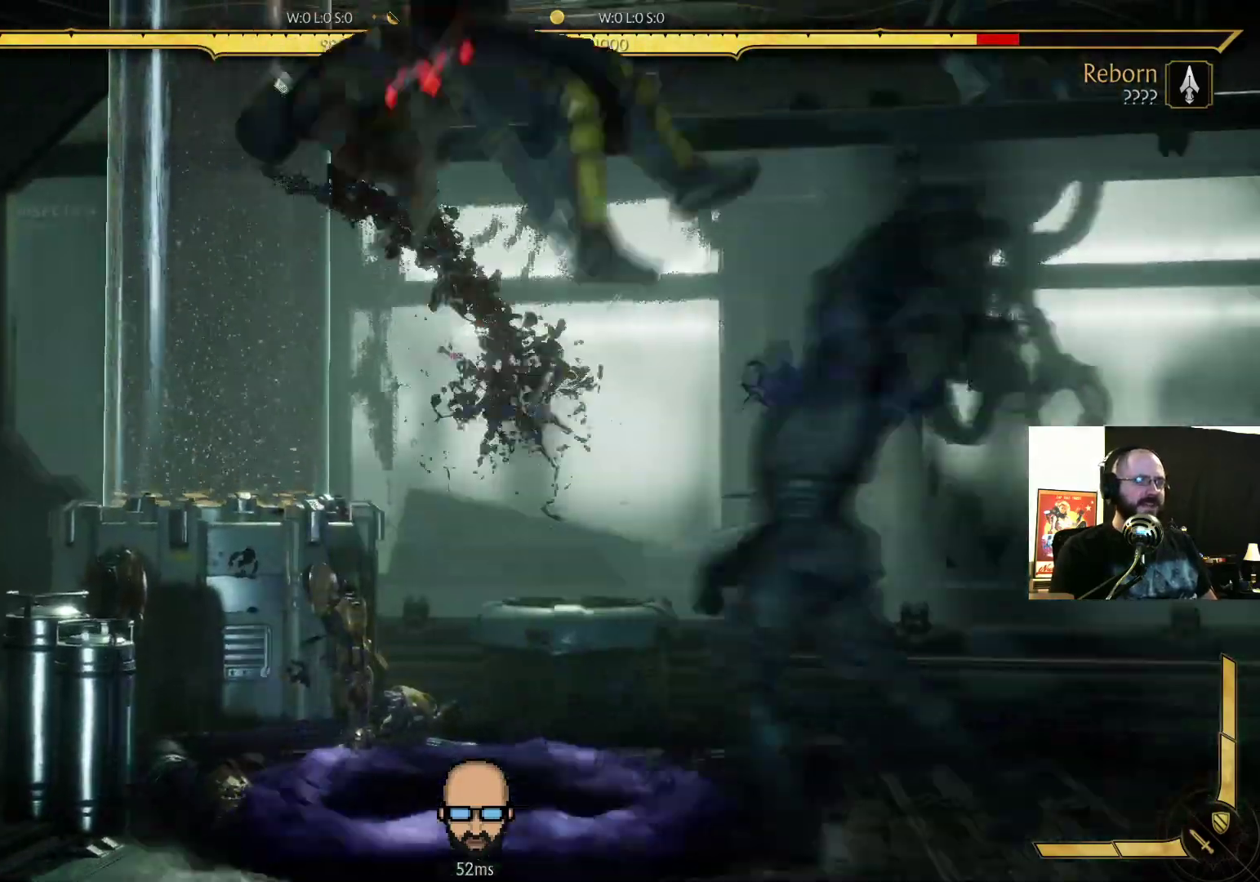
{"dt_ms": 500, "buttons": ["R2"], "events": []}
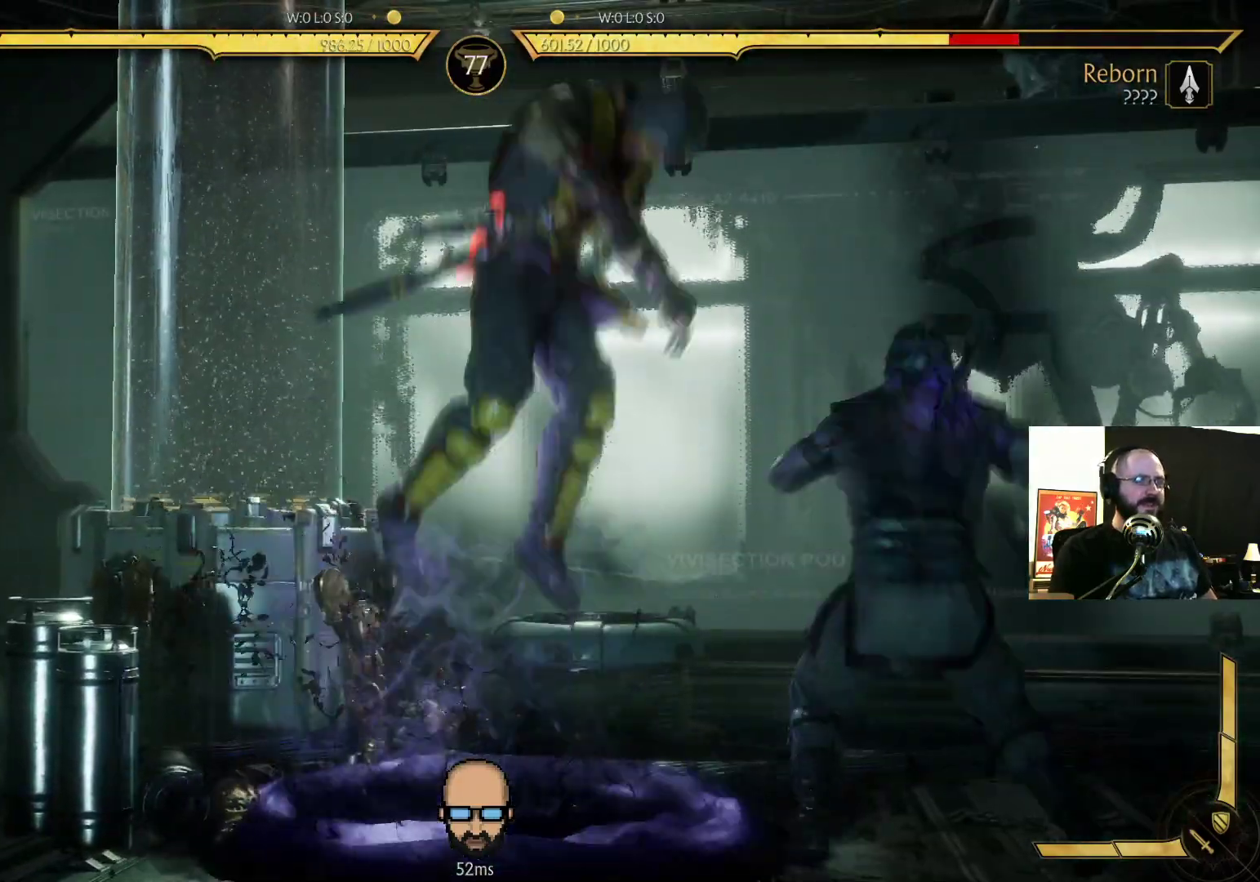
{"dt_ms": 500, "buttons": ["R2"]}
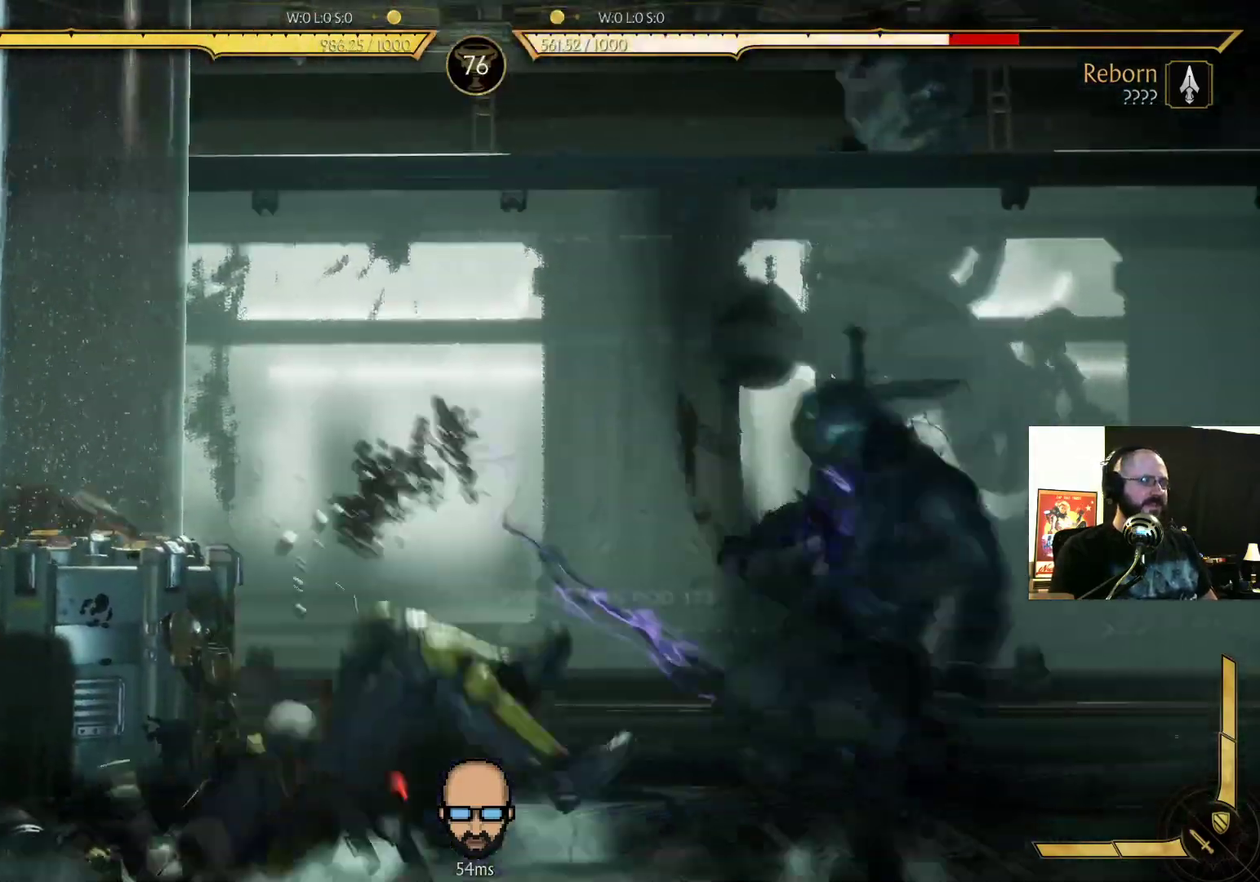
{"dt_ms": 500, "buttons": [], "events": [[400, "R2", "up"]]}
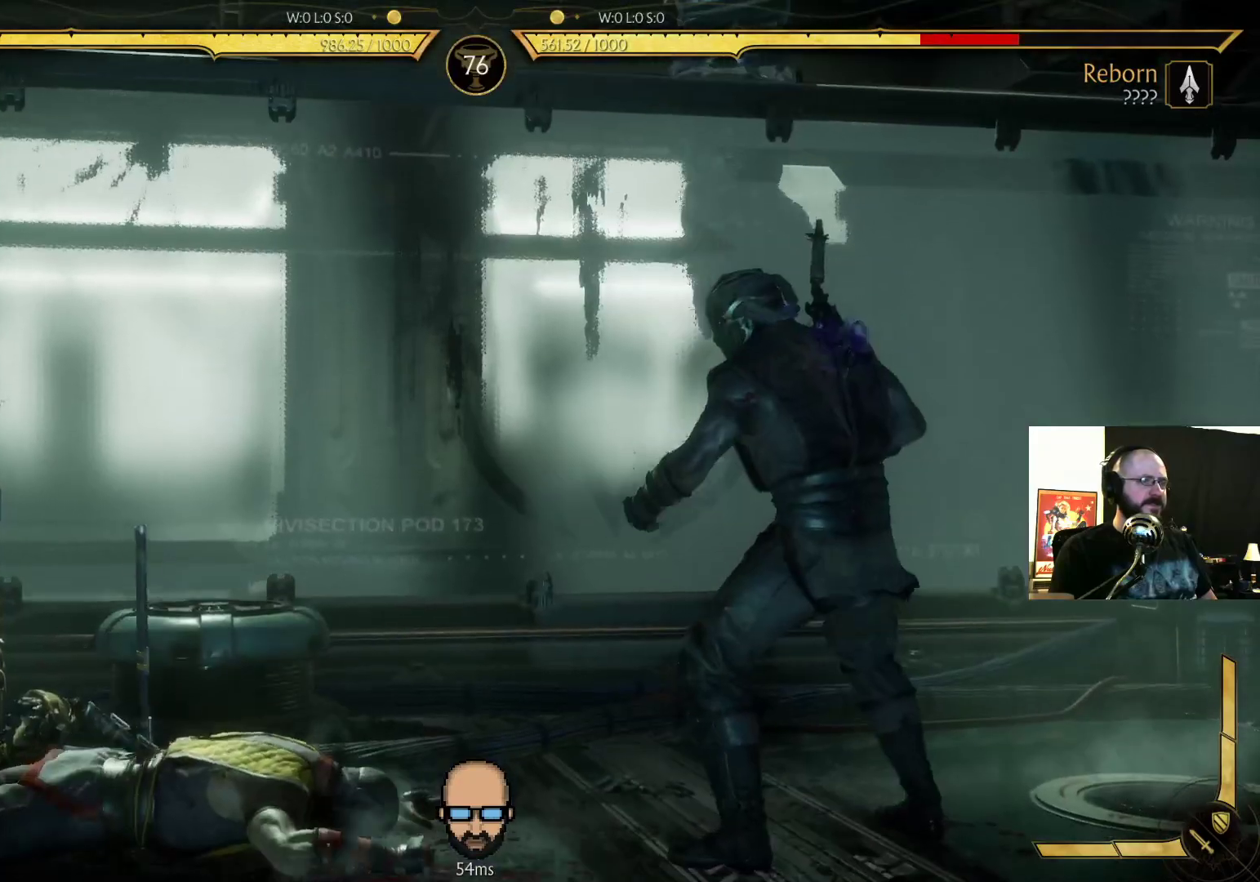
{"dt_ms": 500, "buttons": [], "events": [[200, "DPAD_RIGHT", "down"], [467, "DPAD_RIGHT", "up"]]}
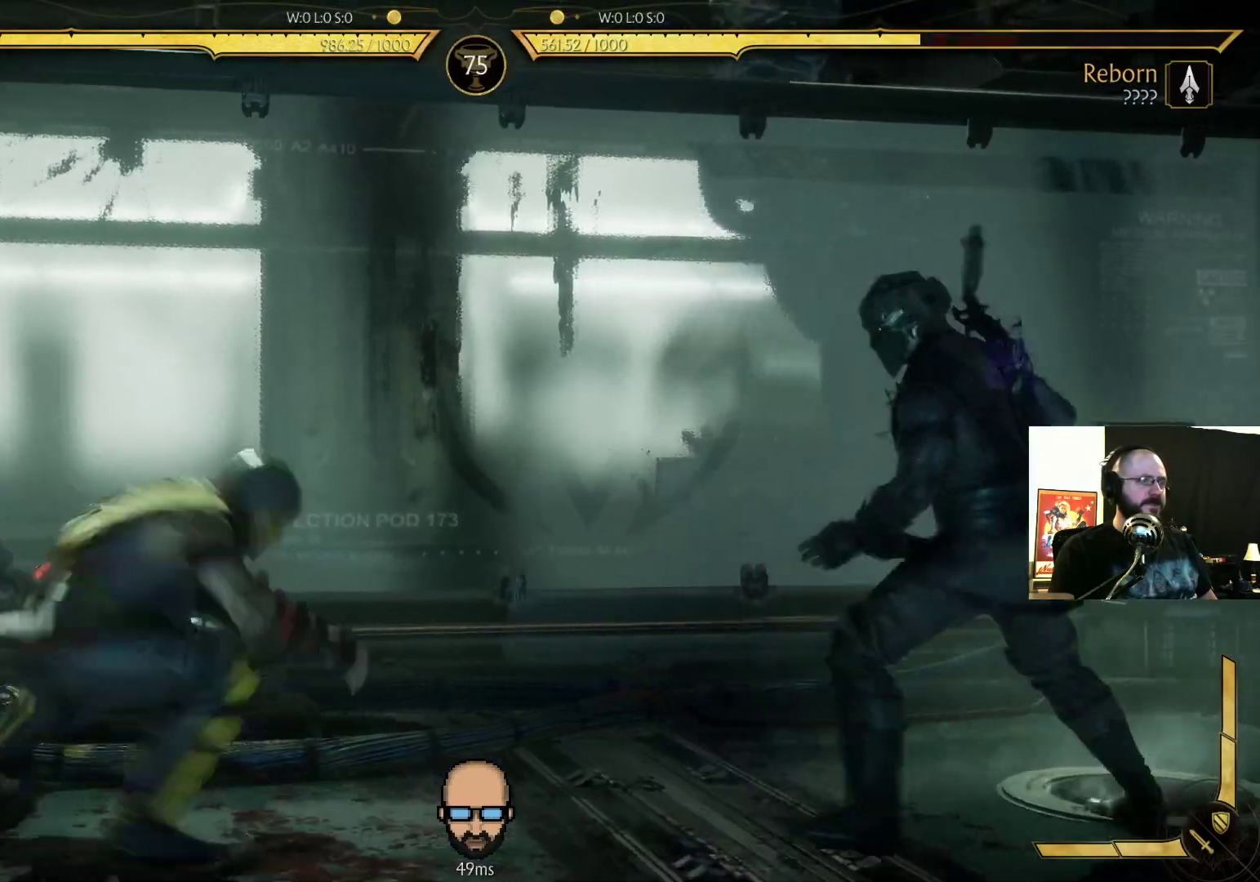
{"dt_ms": 500, "buttons": ["SQUARE"], "events": [[33, "DPAD_LEFT", "down"], [300, "SQUARE", "down"], [333, "DPAD_LEFT", "up"], [400, "SQUARE", "up"], [467, "SQUARE", "down"]]}
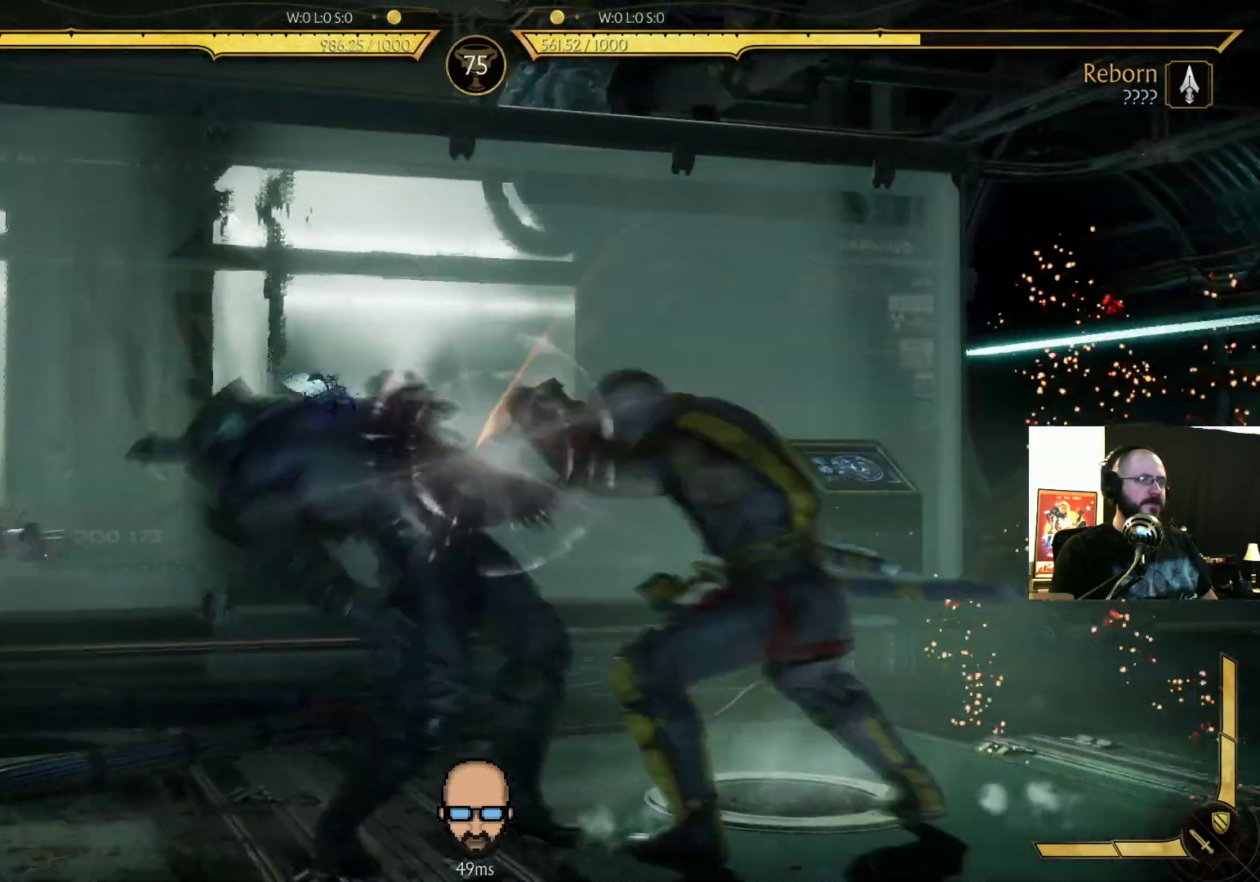
{"dt_ms": 500, "buttons": ["R2"], "events": [[33, "SQUARE", "up"], [167, "R2", "down"]]}
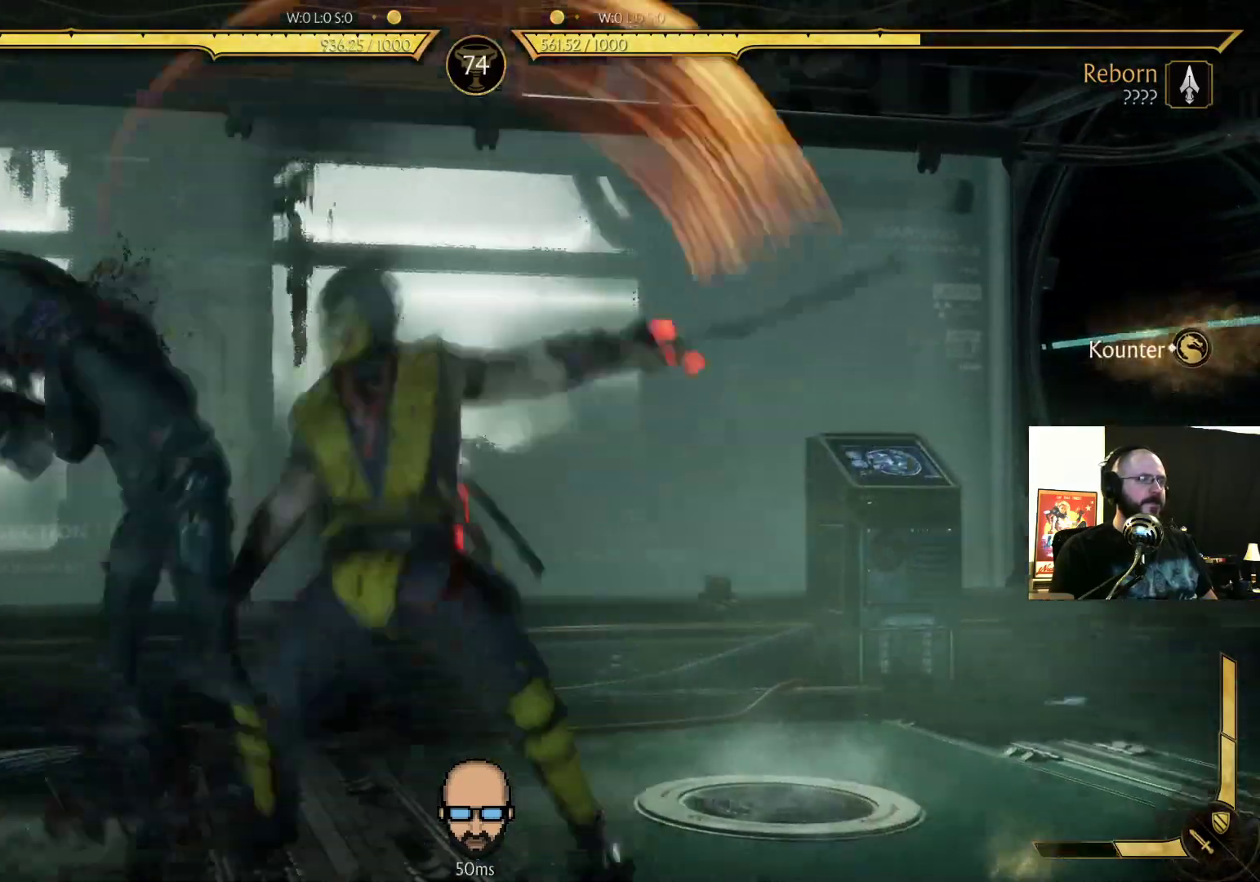
{"dt_ms": 500, "buttons": ["R2", "DPAD_DOWN", "DPAD_LEFT"], "events": [[67, "R2", "up"], [167, "DPAD_DOWN", "down"], [200, "R2", "down"], [267, "DPAD_DOWN", "up"], [267, "R2", "up"], [367, "DPAD_DOWN", "down"], [367, "R2", "down"], [433, "DPAD_LEFT", "down"]]}
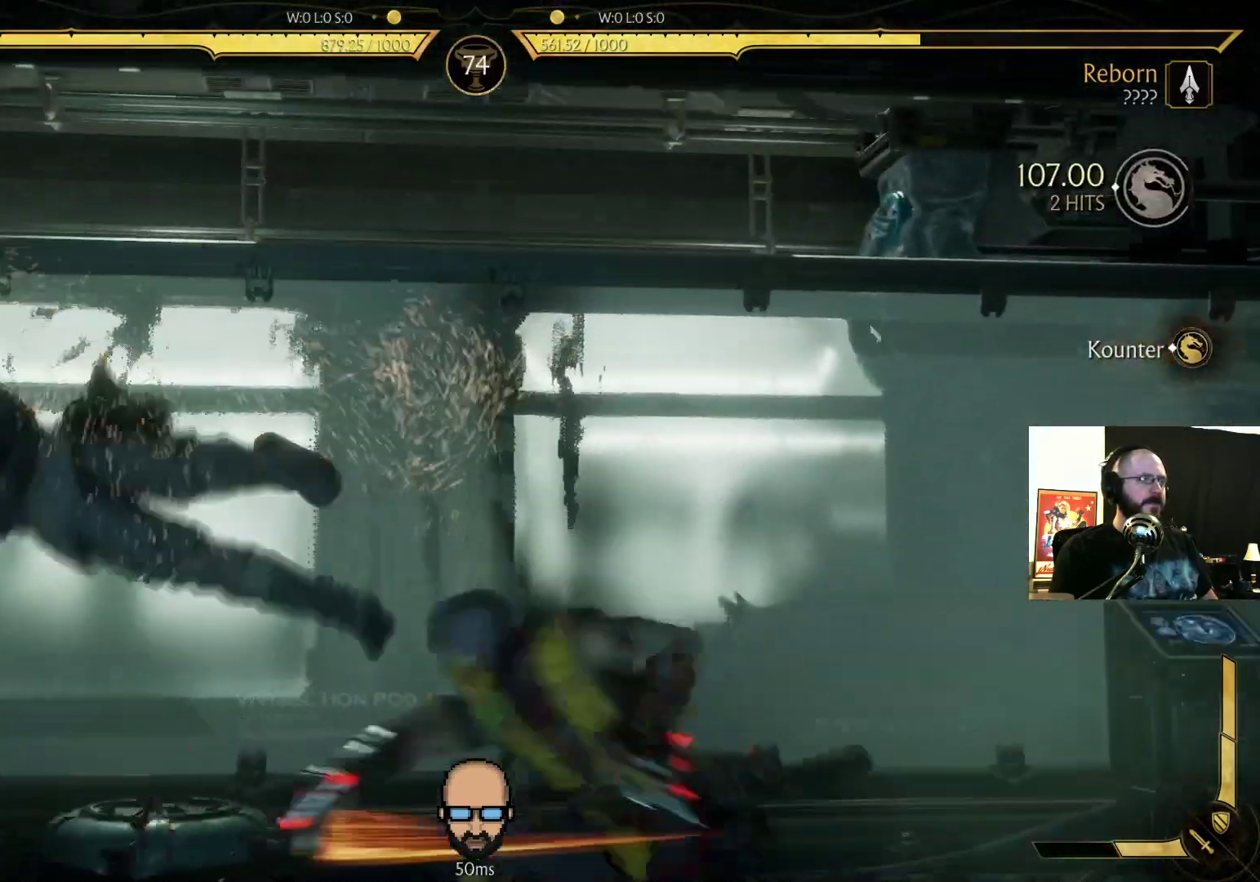
{"dt_ms": 500, "buttons": ["R2", "DPAD_DOWN", "DPAD_LEFT"], "events": []}